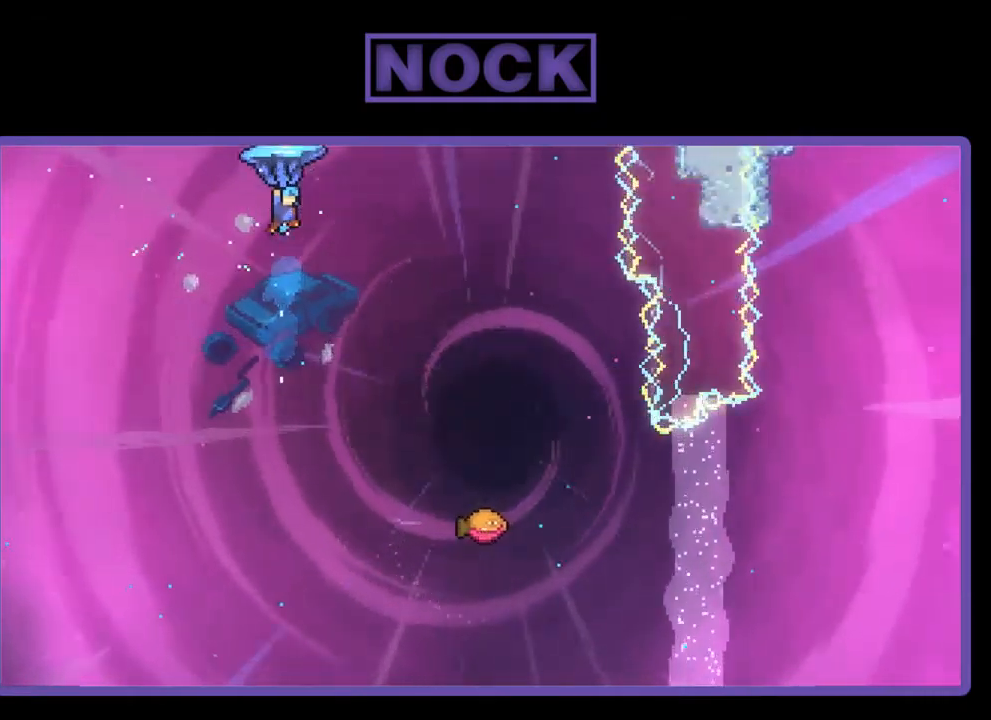
Gameplay with a controller (PlayStation layout); each line is a JSON object with the inputs held at the frame after it. "events" lists button and stick changes between this image and that frame as [ms after this image, input, new state], when the widget could be followed in between. Not read: right_stick.
{"buttons": ["R2", "DPAD_DOWN"], "left_stick": "center", "events": [[34, "CIRCLE", "up"], [267, "DPAD_DOWN", "down"], [334, "DPAD_RIGHT", "up"]]}
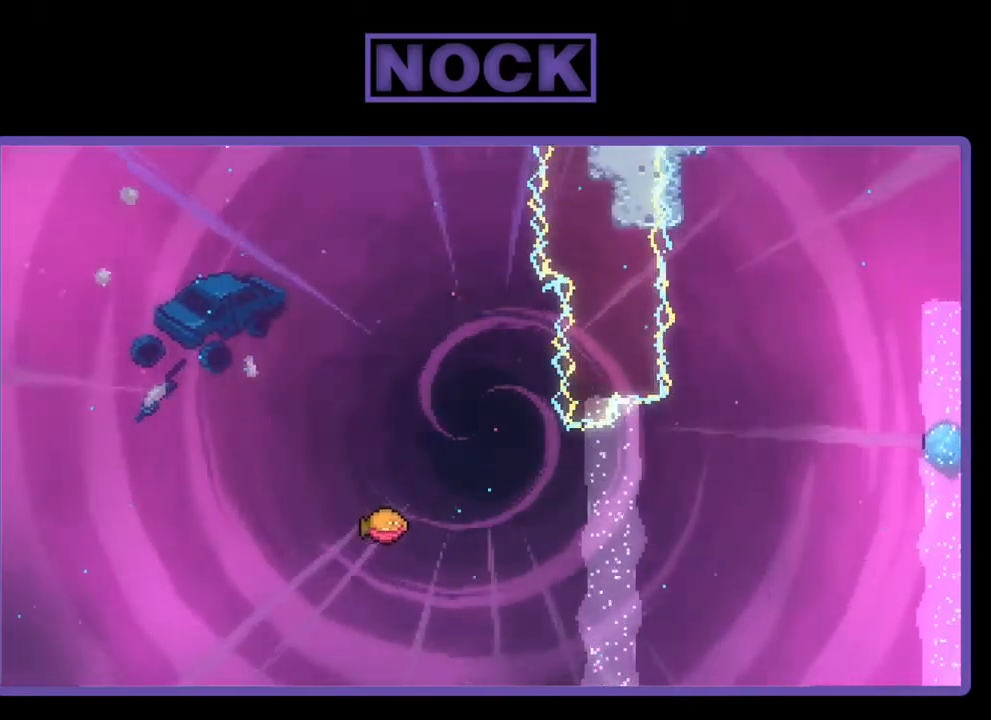
{"buttons": ["R2", "DPAD_DOWN", "DPAD_RIGHT"], "left_stick": "center", "events": [[467, "DPAD_RIGHT", "down"]]}
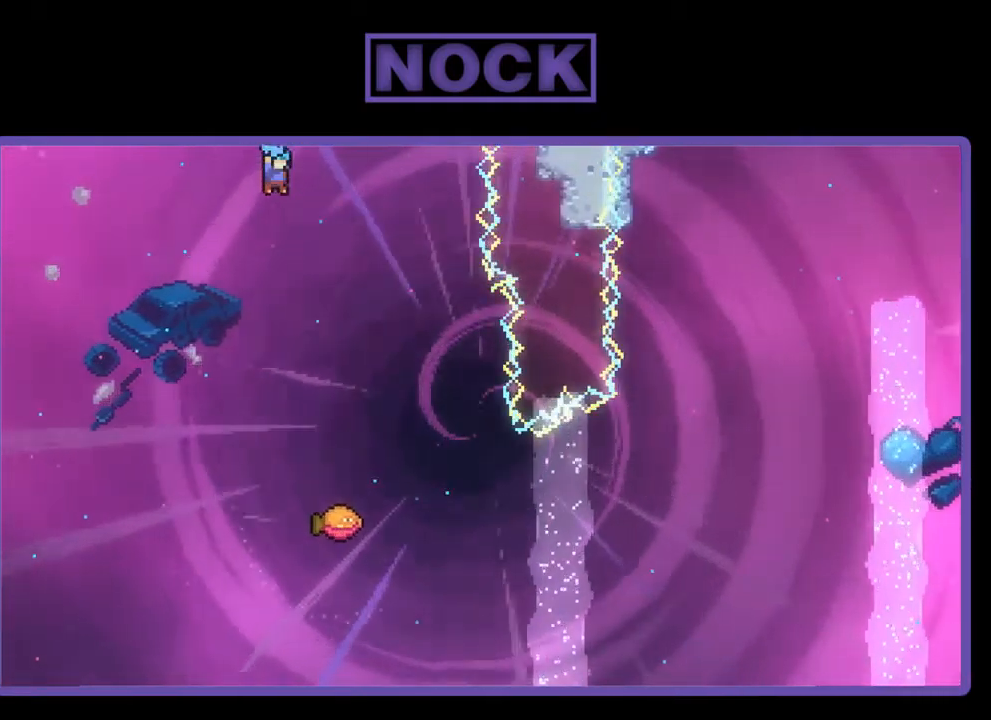
{"buttons": ["R2", "DPAD_RIGHT"], "left_stick": "center", "events": [[200, "DPAD_DOWN", "up"], [200, "DPAD_RIGHT", "up"], [334, "DPAD_RIGHT", "down"]]}
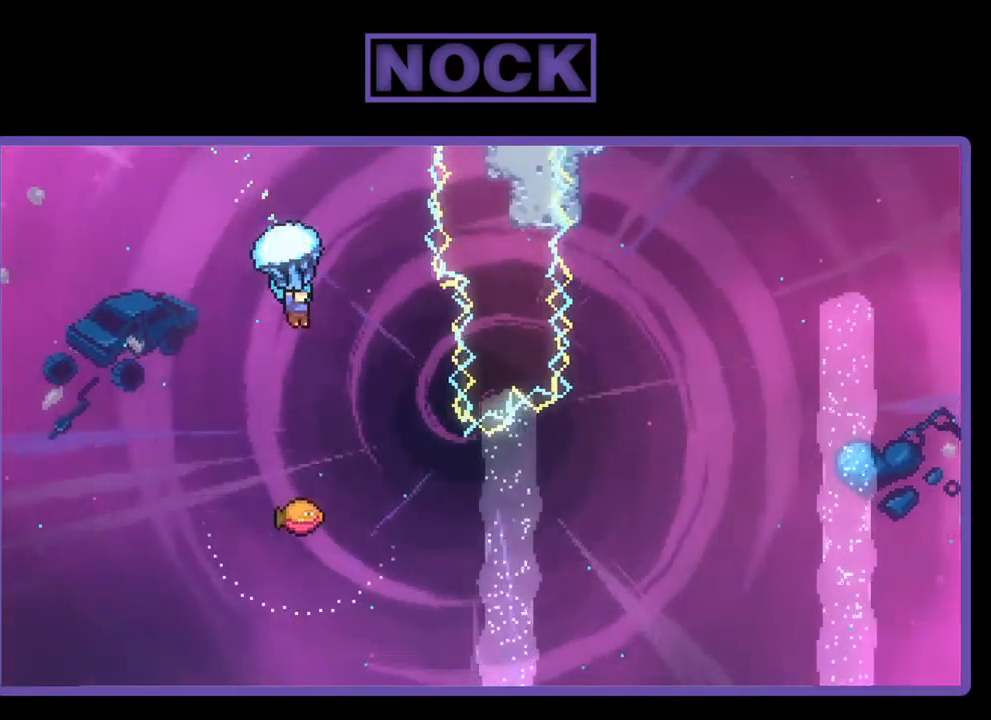
{"buttons": ["R2"], "left_stick": "center", "events": [[34, "DPAD_RIGHT", "up"], [267, "DPAD_RIGHT", "down"], [500, "DPAD_RIGHT", "up"]]}
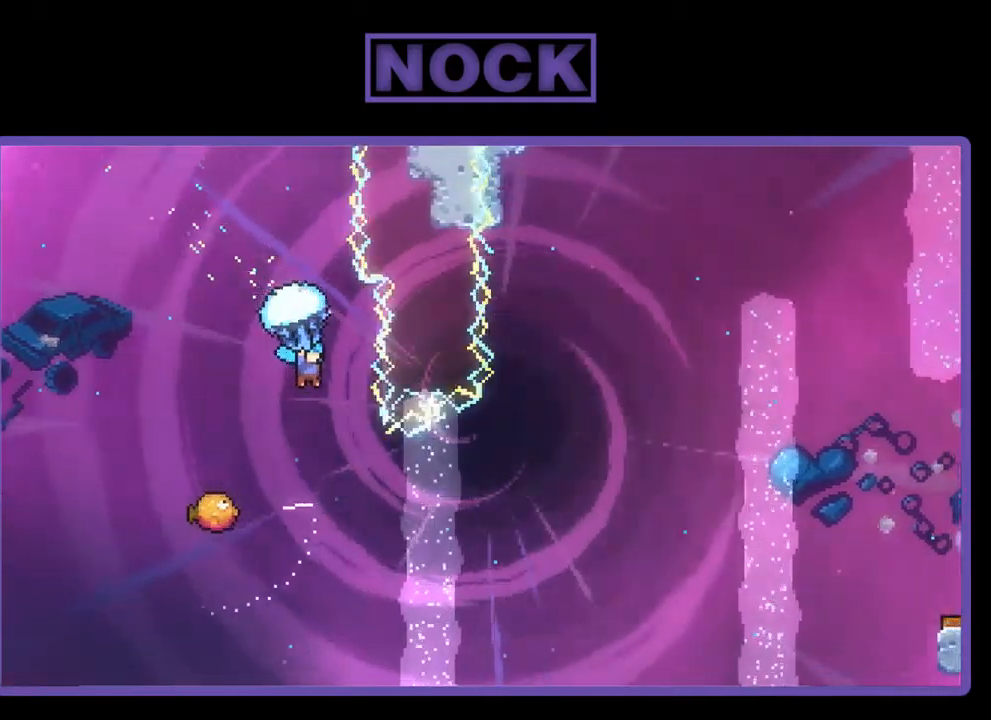
{"buttons": ["R2", "DPAD_LEFT"], "left_stick": "center", "events": [[100, "R2", "up"], [367, "DPAD_LEFT", "down"], [367, "R2", "down"]]}
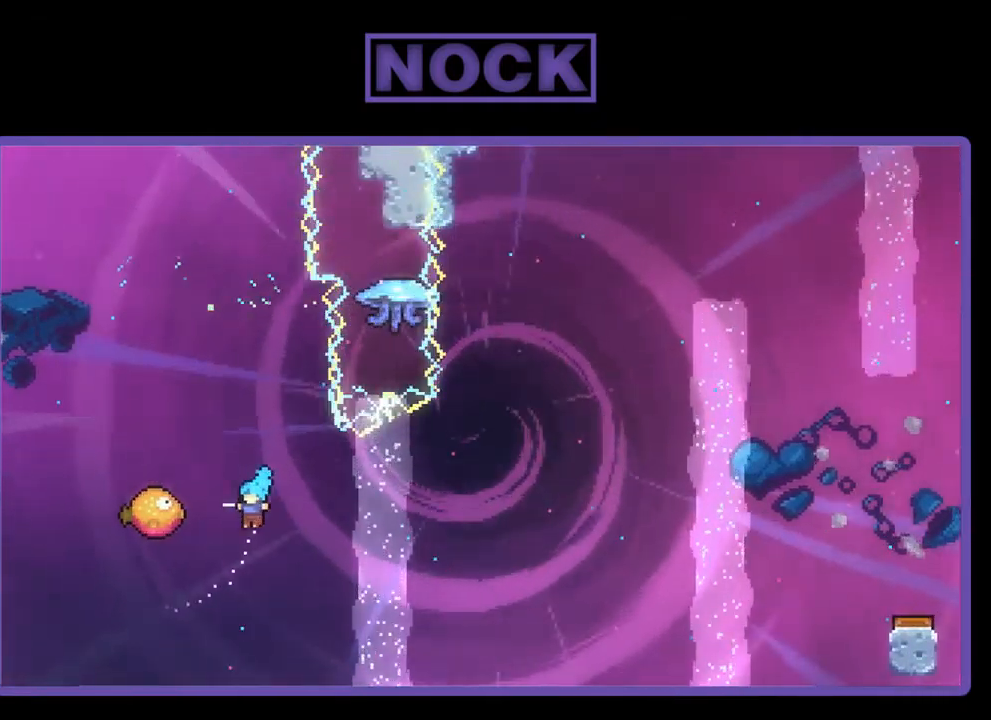
{"buttons": ["R2", "DPAD_UP"], "left_stick": "center", "events": [[200, "DPAD_UP", "down"], [234, "DPAD_LEFT", "up"], [267, "DPAD_RIGHT", "down"], [267, "DPAD_UP", "up"], [467, "DPAD_UP", "down"], [500, "DPAD_RIGHT", "up"]]}
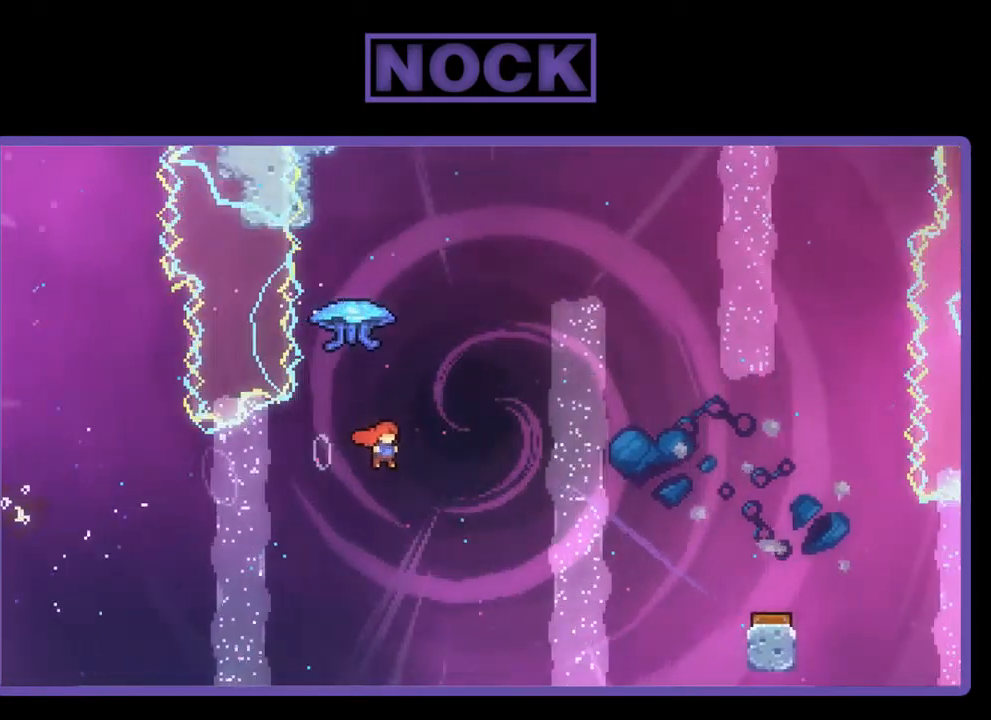
{"buttons": ["R2", "DPAD_RIGHT"], "left_stick": "center", "events": [[34, "CIRCLE", "down"], [267, "DPAD_RIGHT", "down"], [334, "CIRCLE", "up"], [334, "DPAD_UP", "up"]]}
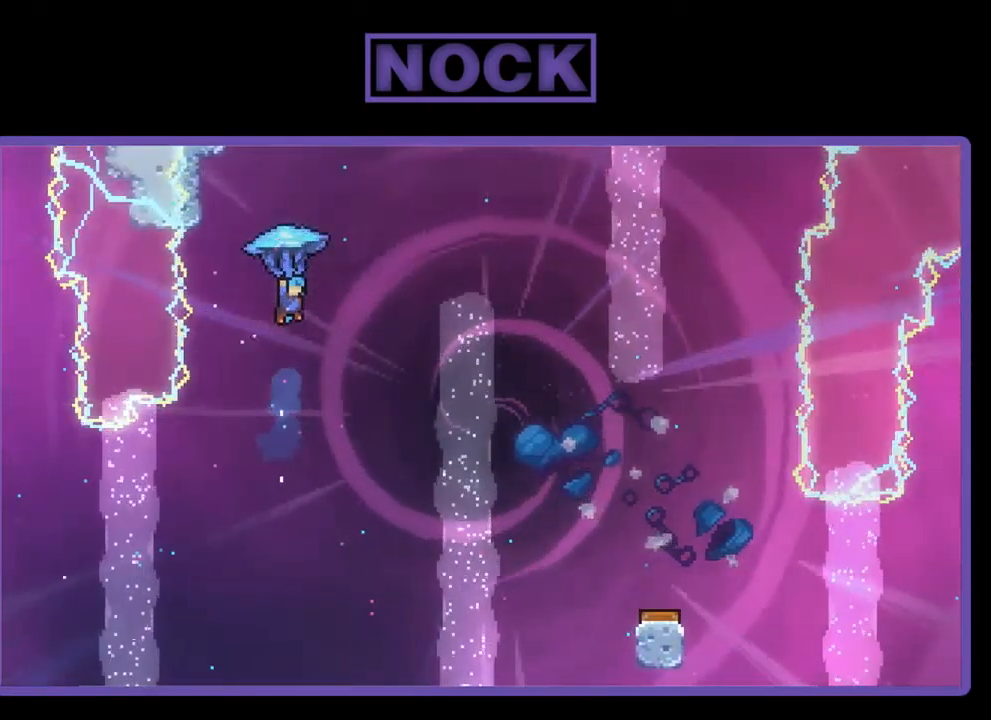
{"buttons": ["R2", "DPAD_RIGHT"], "left_stick": "center", "events": []}
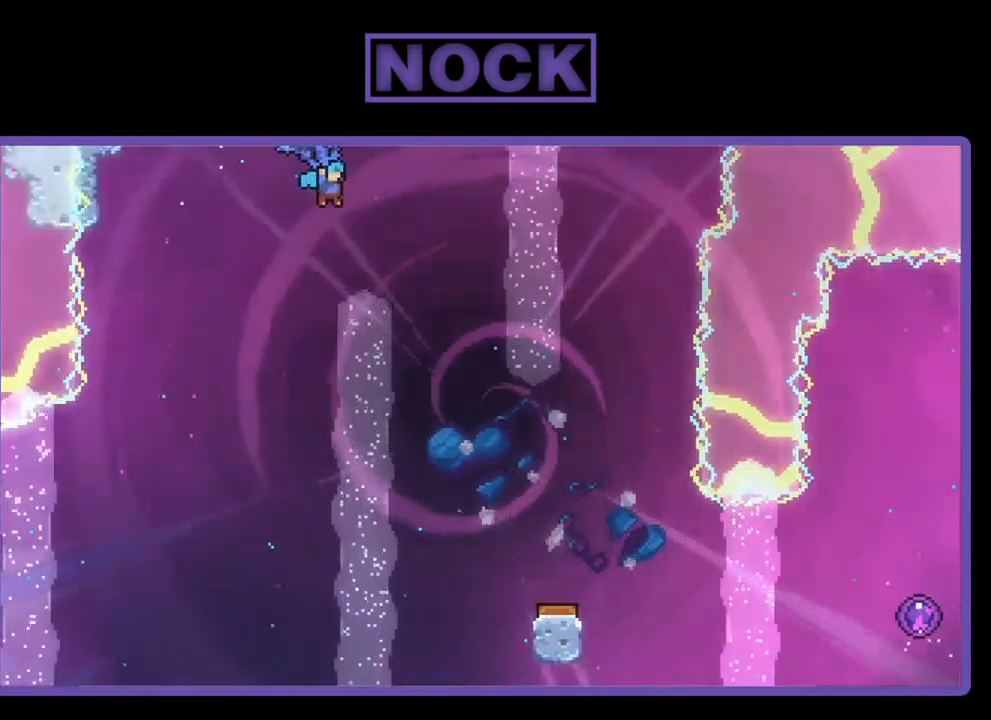
{"buttons": ["R2", "DPAD_DOWN"], "left_stick": "center", "events": [[167, "DPAD_DOWN", "down"], [200, "DPAD_RIGHT", "up"]]}
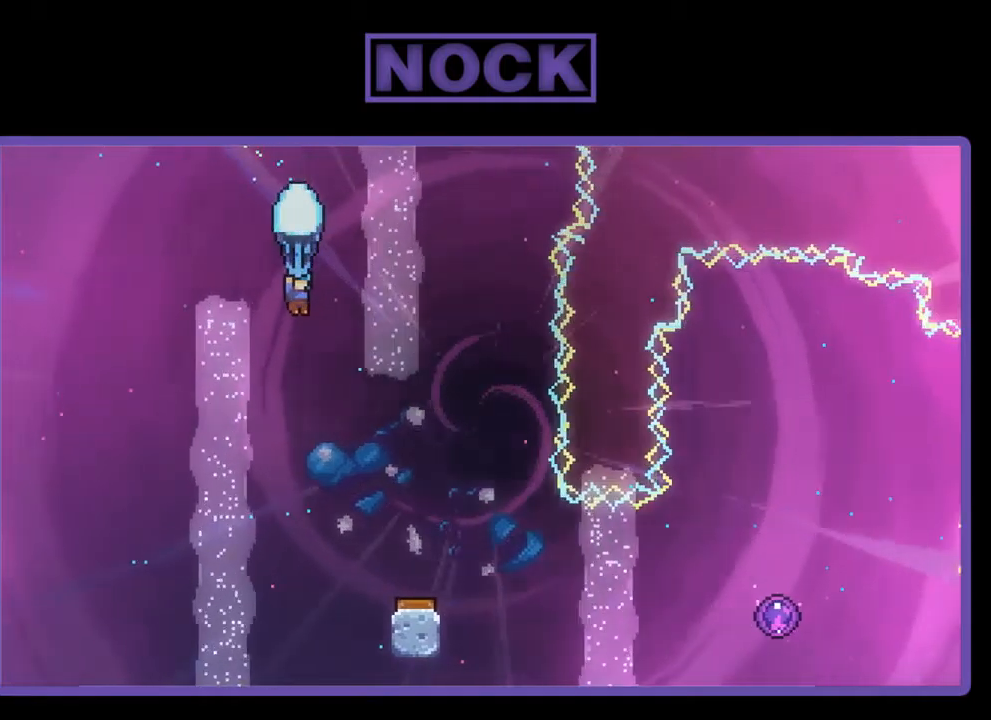
{"buttons": ["R2", "DPAD_RIGHT"], "left_stick": "center", "events": [[250, "DPAD_RIGHT", "down"], [450, "DPAD_DOWN", "up"]]}
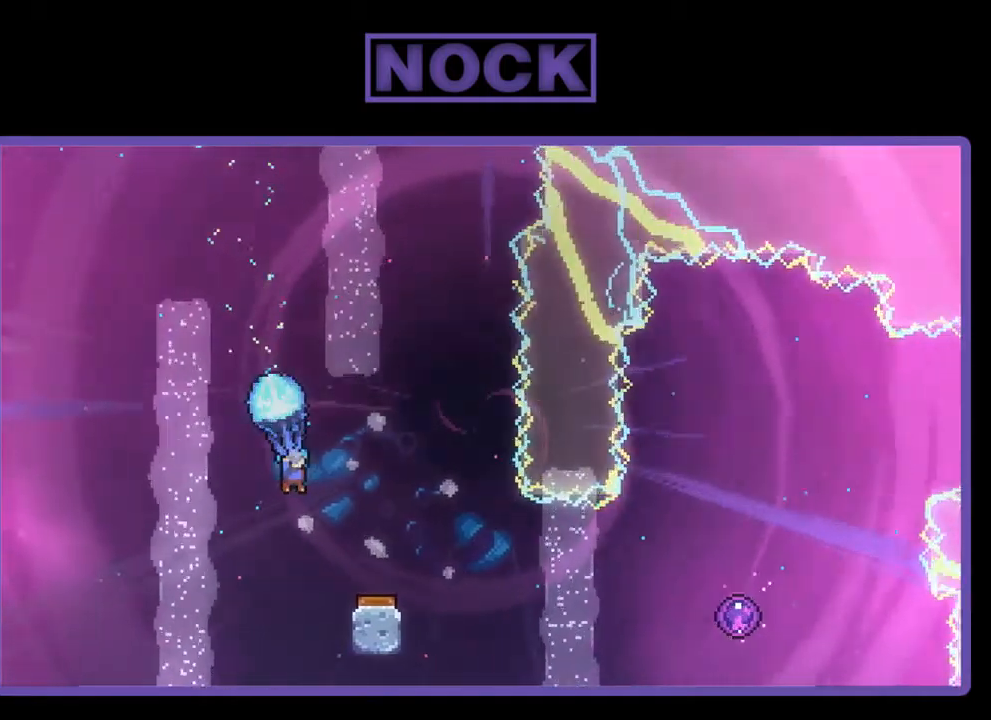
{"buttons": ["R2"], "left_stick": "center", "events": [[150, "DPAD_RIGHT", "up"]]}
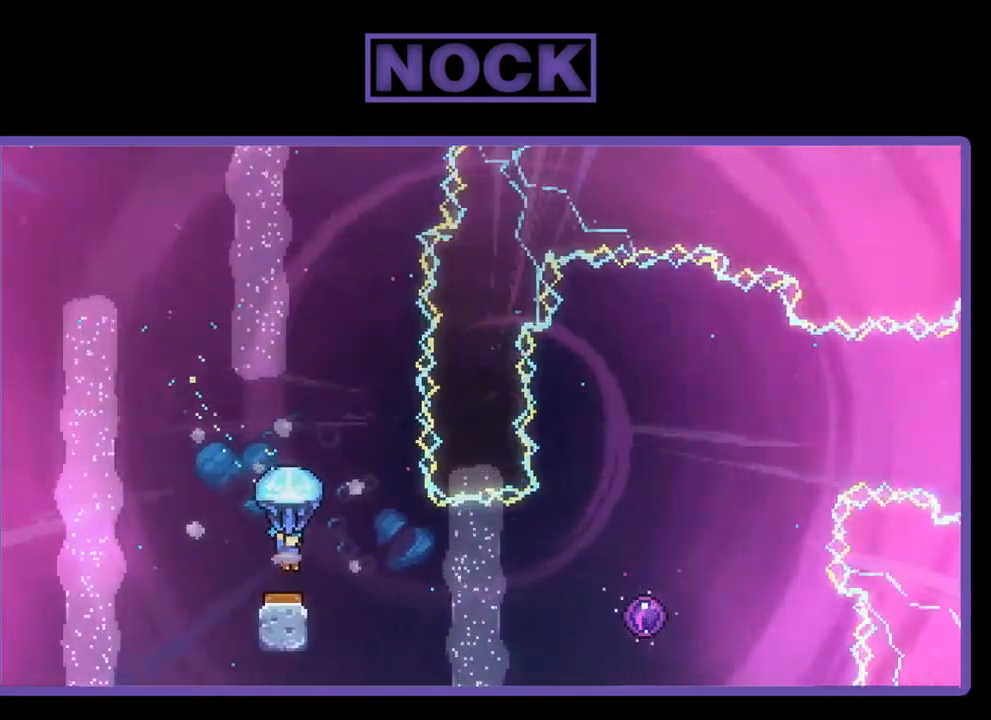
{"buttons": ["R2", "DPAD_RIGHT"], "left_stick": "center", "events": [[217, "DPAD_RIGHT", "down"]]}
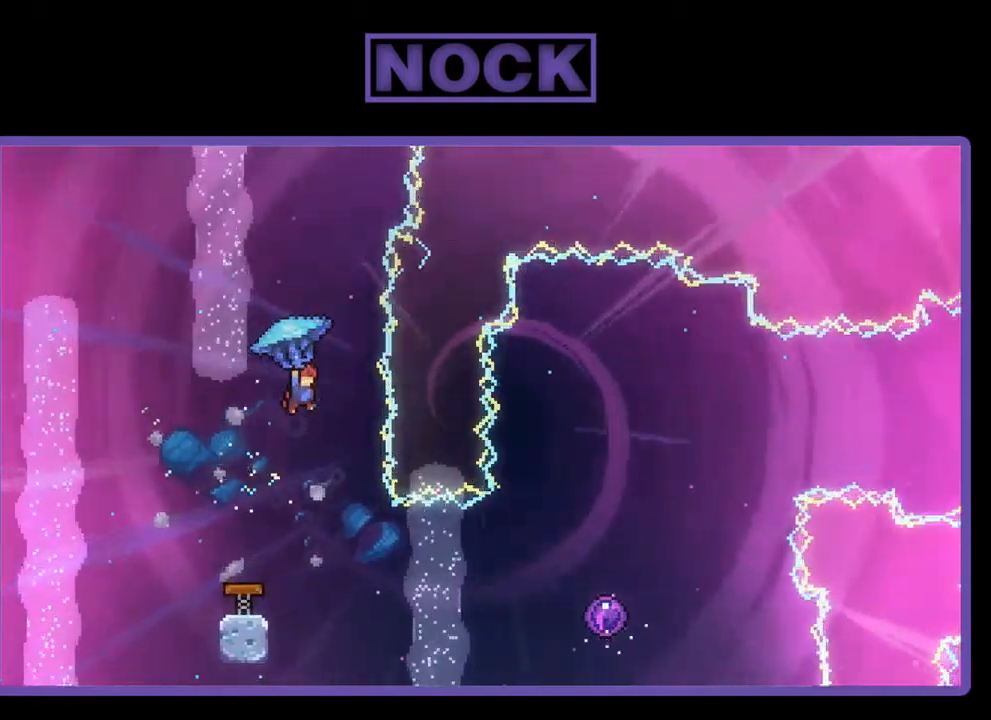
{"buttons": ["DPAD_LEFT"], "left_stick": "center", "events": [[84, "DPAD_RIGHT", "up"], [217, "R2", "up"], [417, "DPAD_LEFT", "down"]]}
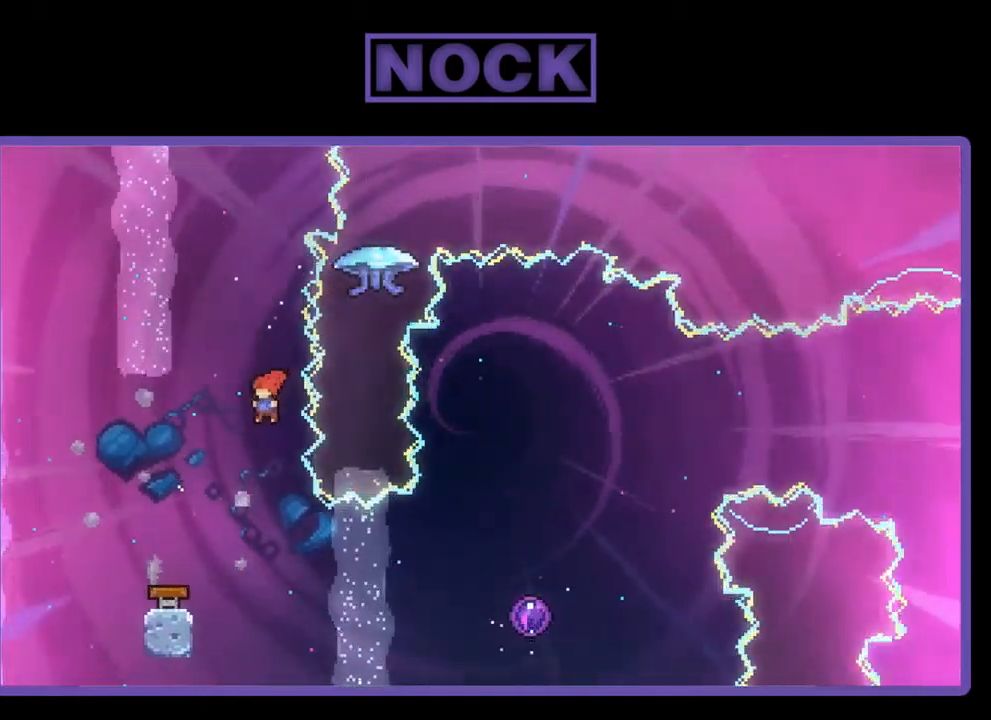
{"buttons": ["CIRCLE", "R2", "DPAD_RIGHT"], "left_stick": "center", "events": [[84, "DPAD_LEFT", "up"], [150, "DPAD_RIGHT", "down"], [284, "R2", "down"], [484, "CIRCLE", "down"]]}
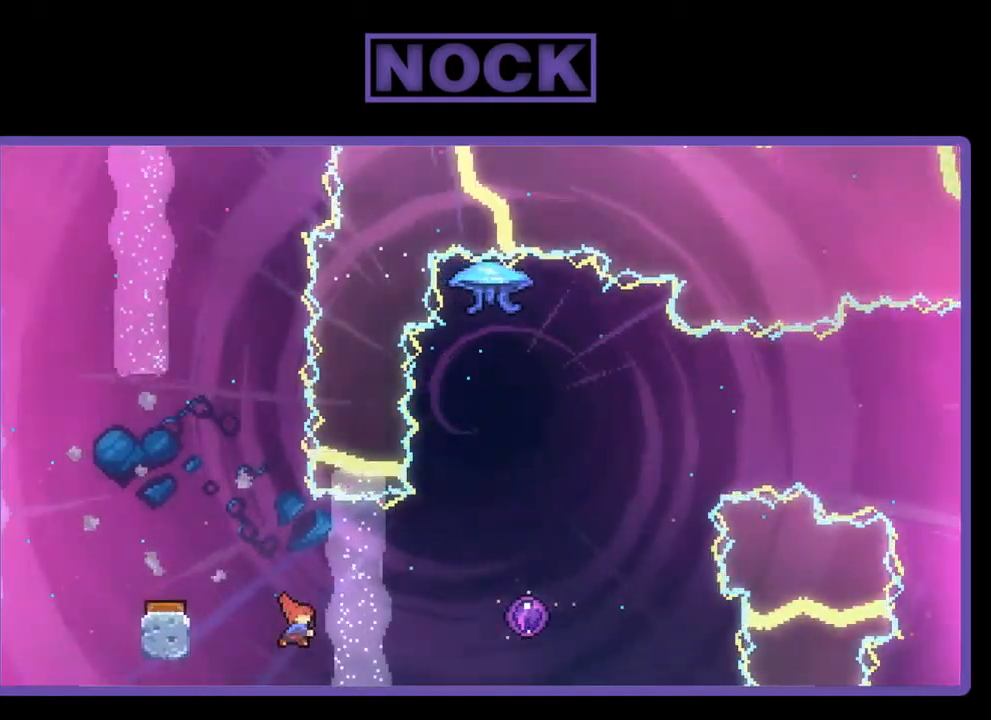
{"buttons": [], "left_stick": "center", "events": [[284, "DPAD_RIGHT", "up"], [317, "CIRCLE", "up"], [484, "R2", "up"]]}
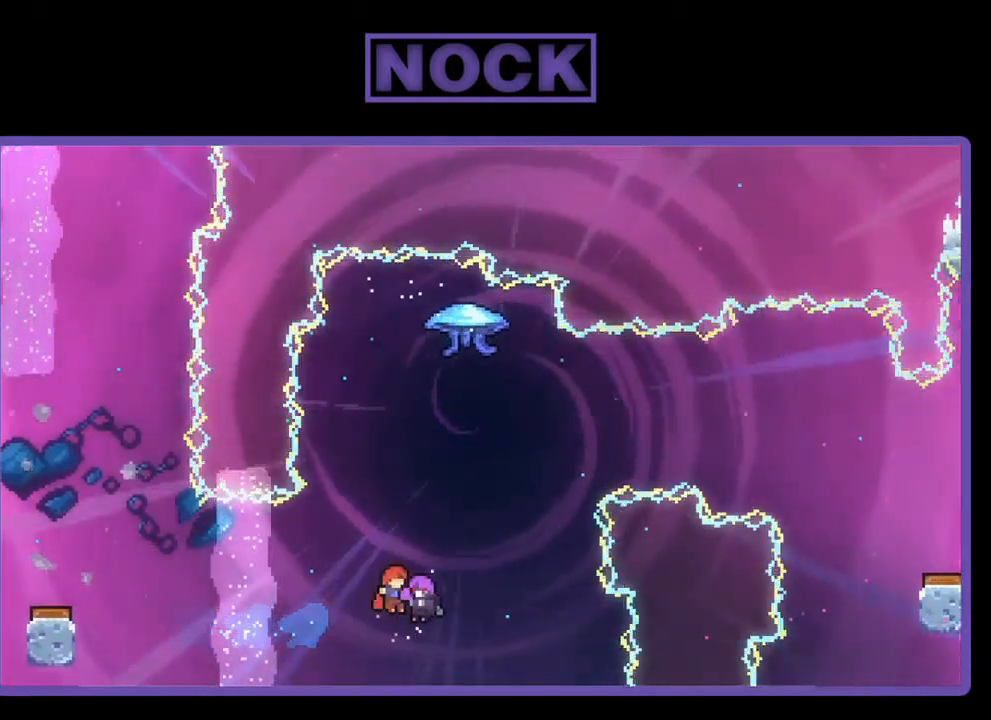
{"buttons": ["DPAD_RIGHT"], "left_stick": "center", "events": [[484, "DPAD_RIGHT", "down"]]}
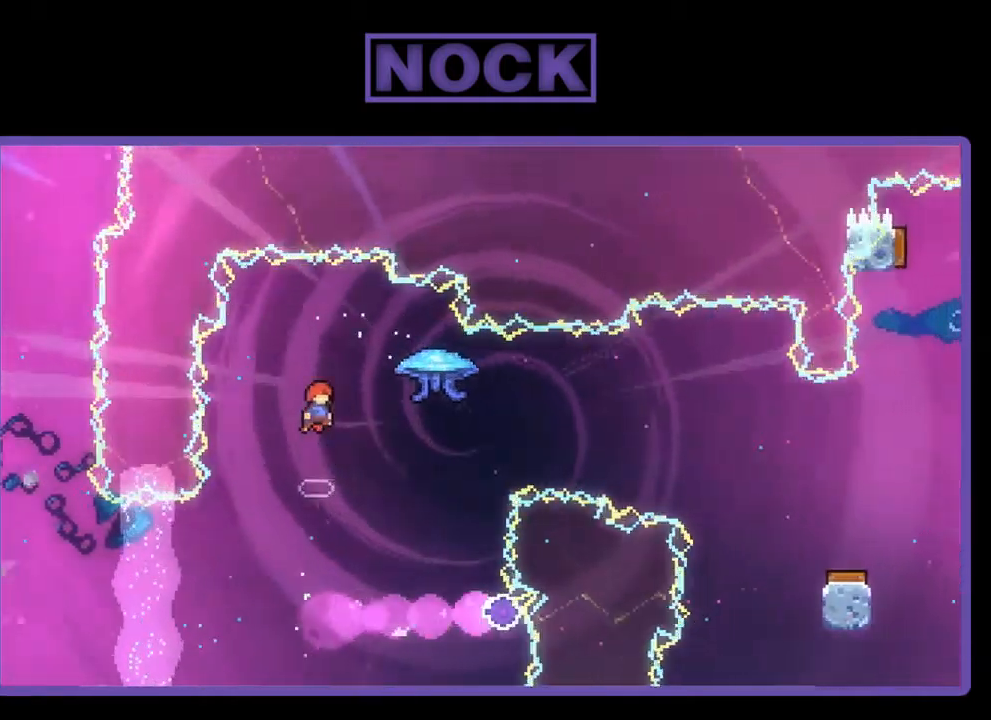
{"buttons": ["R2"], "left_stick": "center", "events": [[117, "R2", "down"], [150, "DPAD_RIGHT", "up"], [284, "DPAD_RIGHT", "down"], [417, "DPAD_RIGHT", "up"]]}
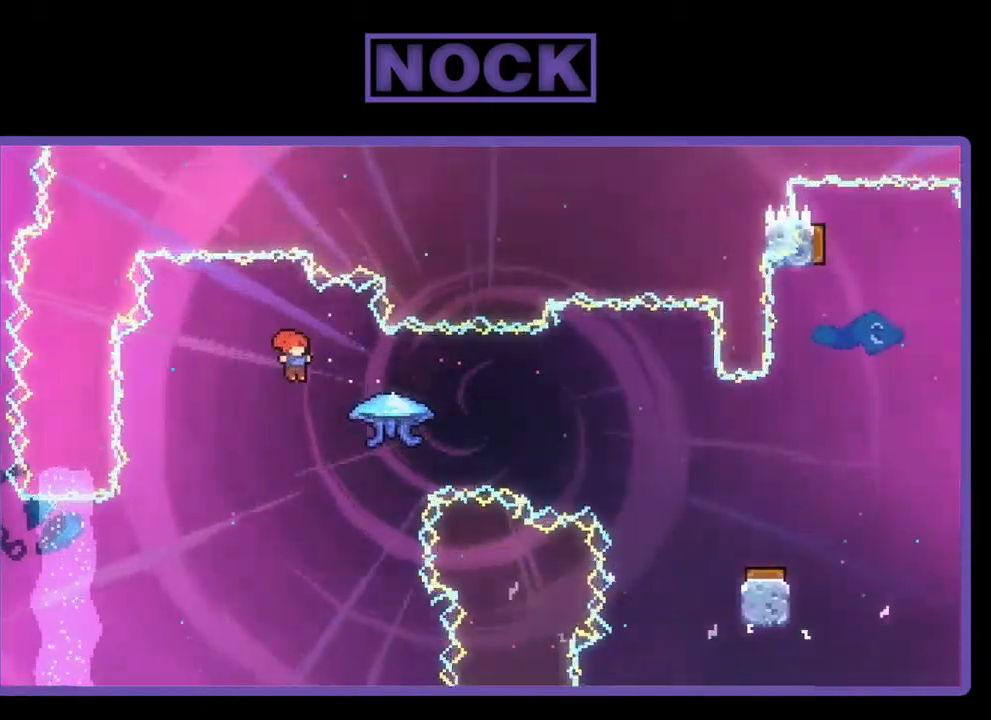
{"buttons": ["R2", "DPAD_RIGHT"], "left_stick": "center", "events": [[50, "DPAD_RIGHT", "down"], [150, "CIRCLE", "down"], [350, "CIRCLE", "up"]]}
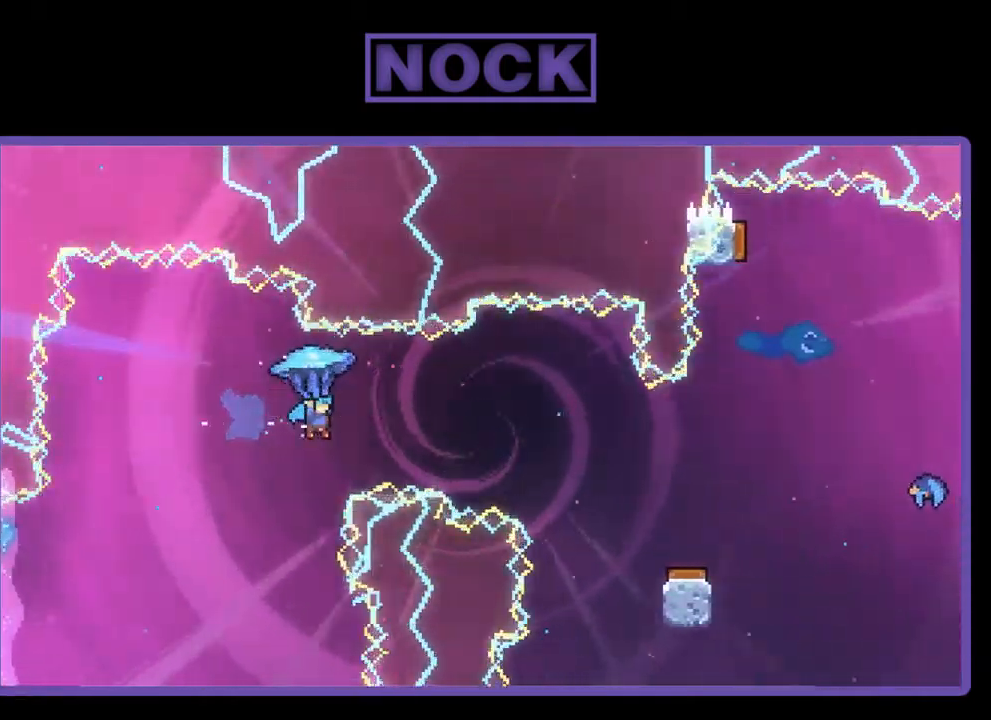
{"buttons": ["R2"], "left_stick": "center", "events": [[317, "DPAD_RIGHT", "up"]]}
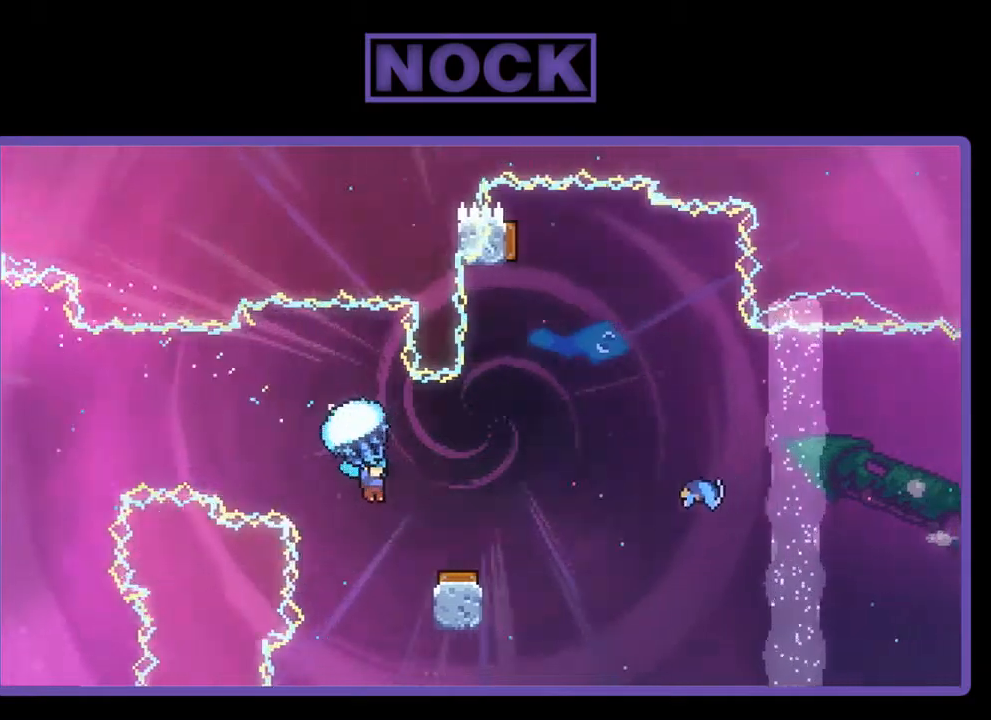
{"buttons": ["R2"], "left_stick": "center", "events": [[367, "DPAD_RIGHT", "down"], [433, "DPAD_RIGHT", "up"]]}
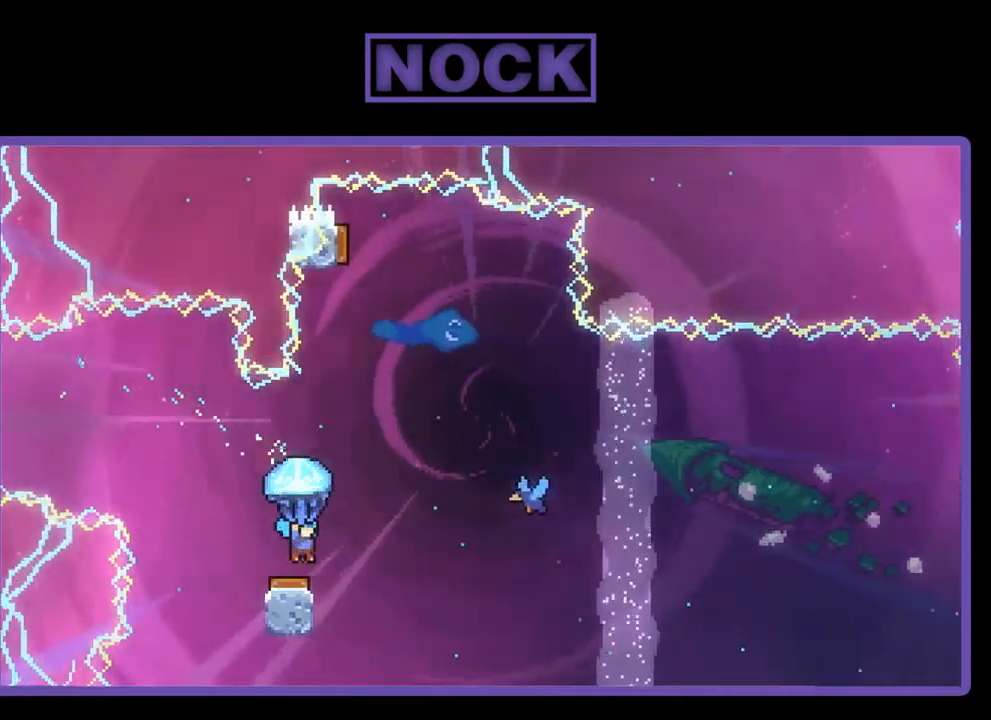
{"buttons": ["R2", "DPAD_RIGHT"], "left_stick": "center", "events": [[33, "DPAD_RIGHT", "down"], [233, "DPAD_RIGHT", "up"], [333, "DPAD_RIGHT", "down"]]}
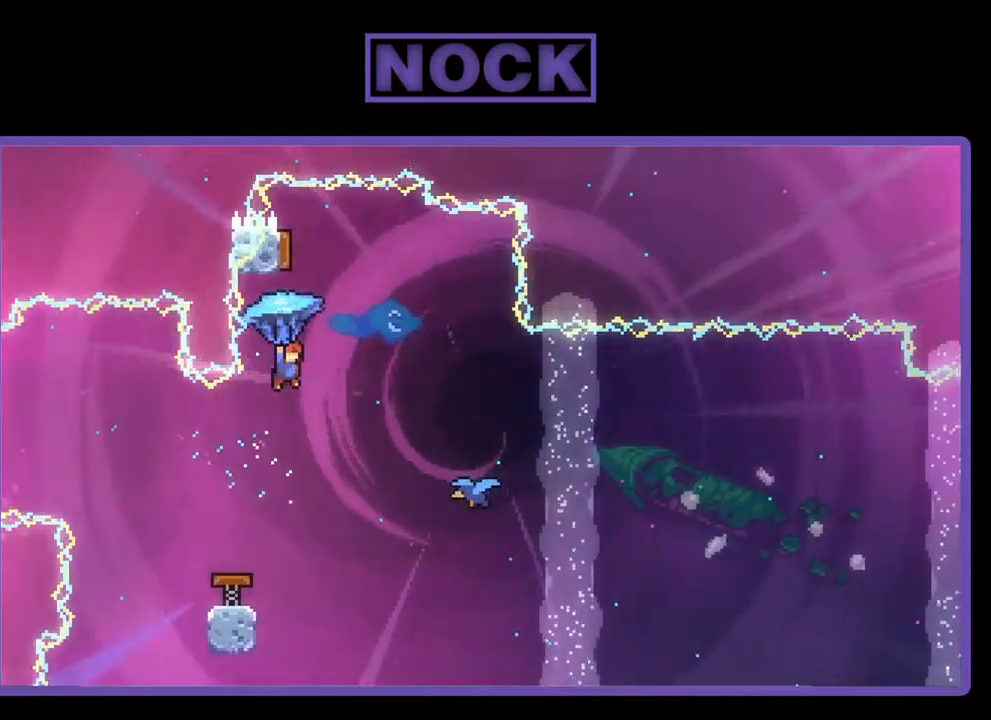
{"buttons": [], "left_stick": "center", "events": [[100, "DPAD_RIGHT", "up"], [233, "DPAD_LEFT", "down"], [300, "R2", "up"], [367, "DPAD_LEFT", "up"]]}
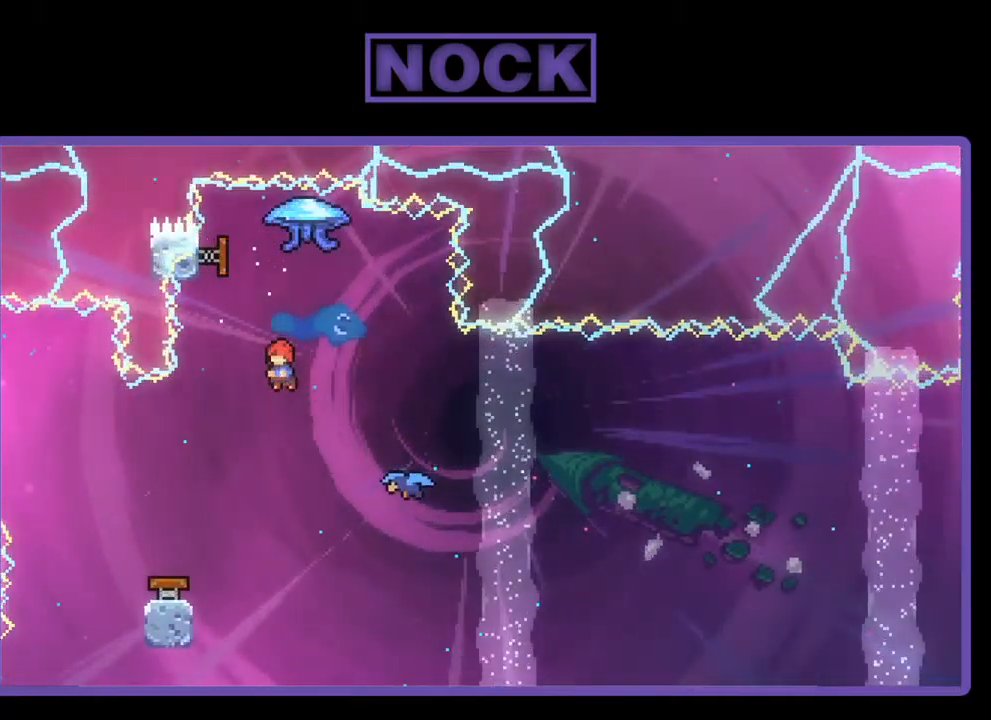
{"buttons": ["DPAD_RIGHT"], "left_stick": "center", "events": [[167, "DPAD_UP", "down"], [200, "CIRCLE", "down"], [333, "CIRCLE", "up"], [333, "DPAD_RIGHT", "down"], [367, "DPAD_UP", "up"]]}
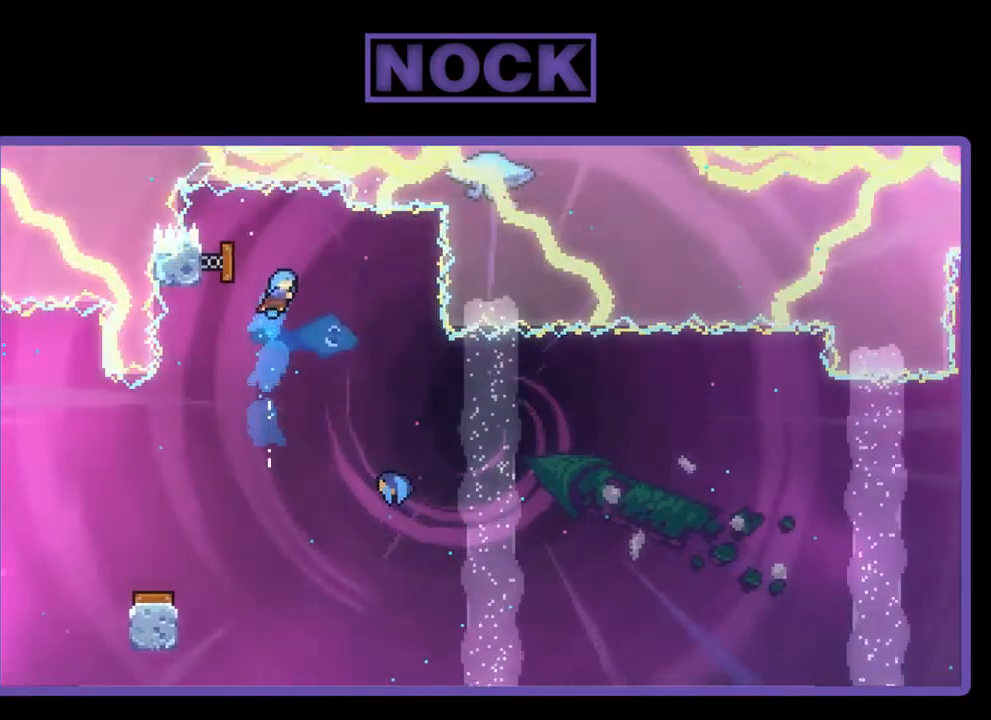
{"buttons": ["R2", "DPAD_RIGHT"], "left_stick": "center", "events": [[133, "DPAD_RIGHT", "up"], [300, "DPAD_RIGHT", "down"], [467, "R2", "down"]]}
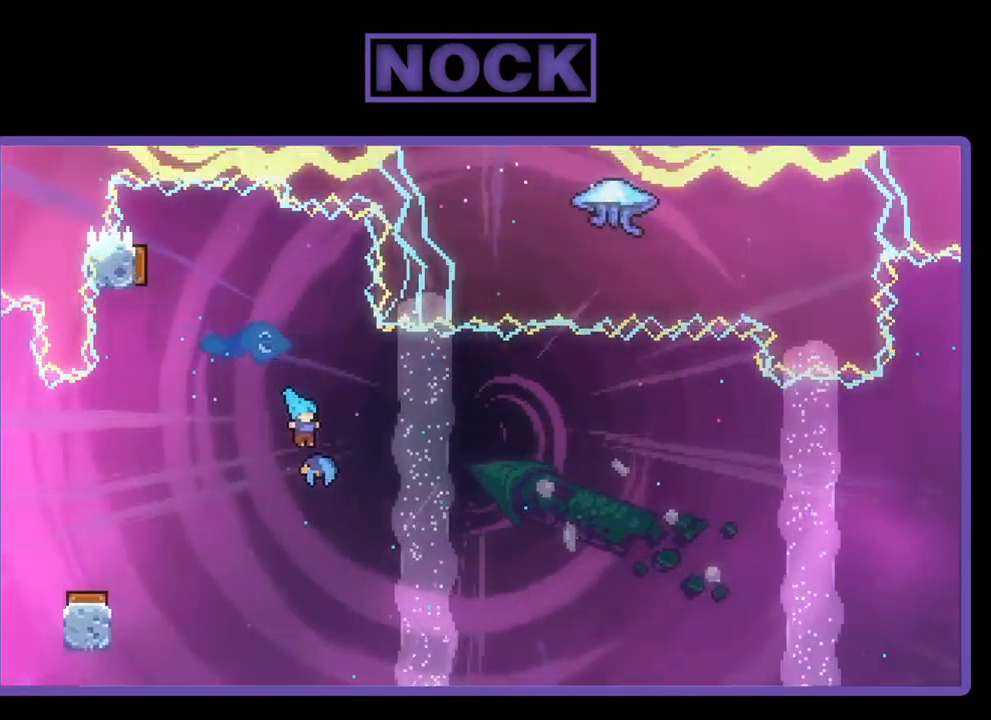
{"buttons": ["R2", "DPAD_UP", "DPAD_RIGHT"], "left_stick": "center", "events": [[100, "DPAD_UP", "down"]]}
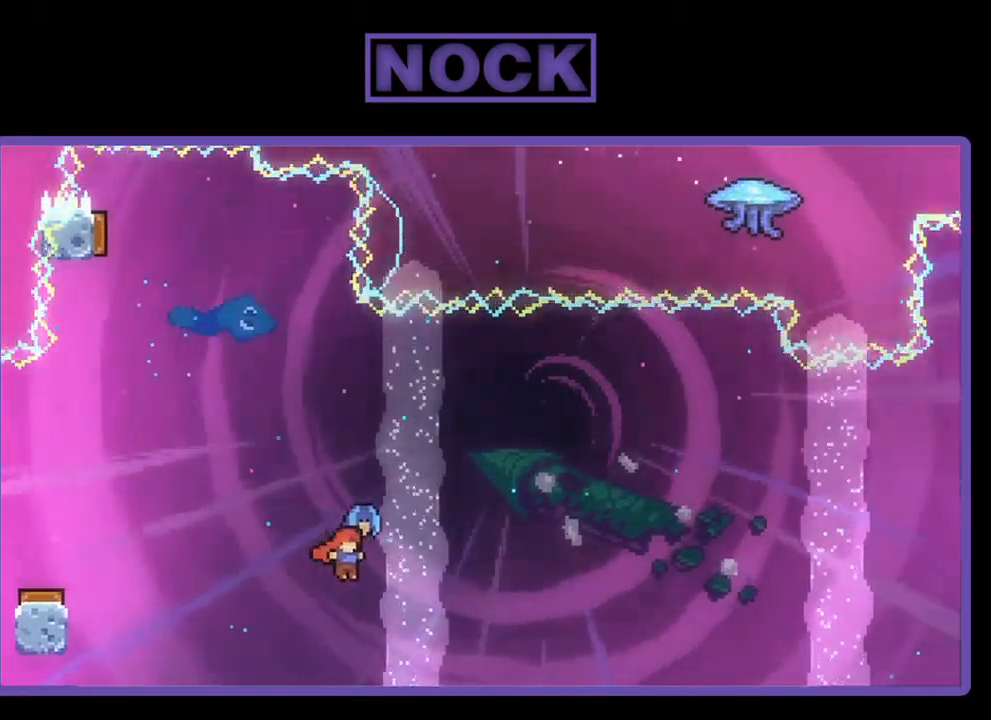
{"buttons": ["DPAD_UP", "DPAD_RIGHT"], "left_stick": "center", "events": [[467, "R2", "up"]]}
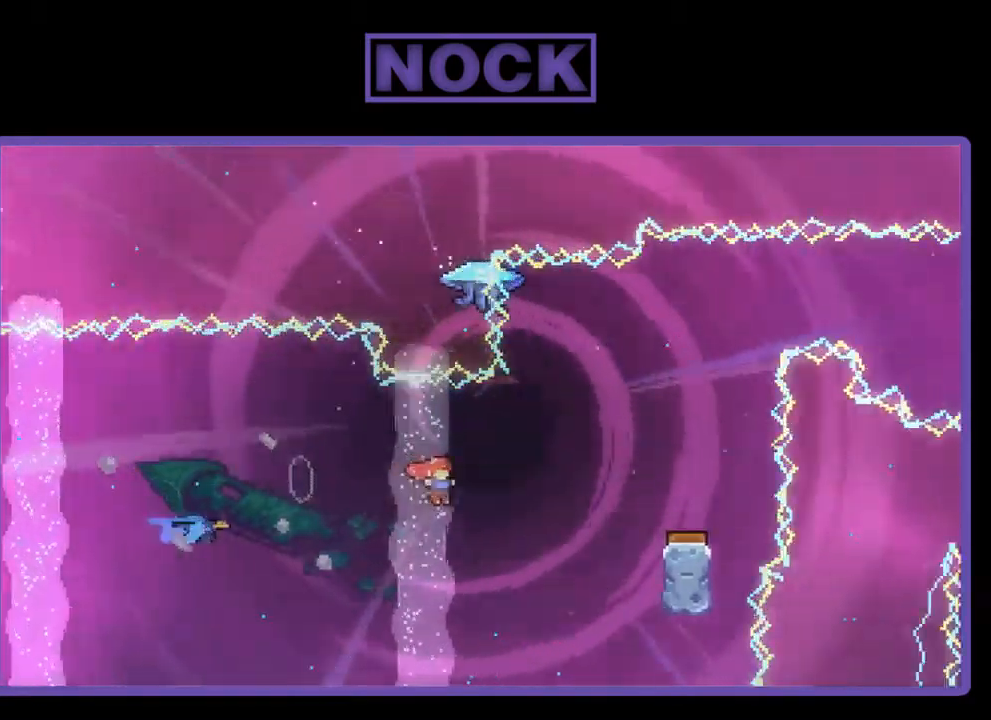
{"buttons": [], "left_stick": "center", "events": [[100, "CIRCLE", "down"], [200, "CIRCLE", "up"], [367, "DPAD_UP", "up"], [467, "DPAD_RIGHT", "up"]]}
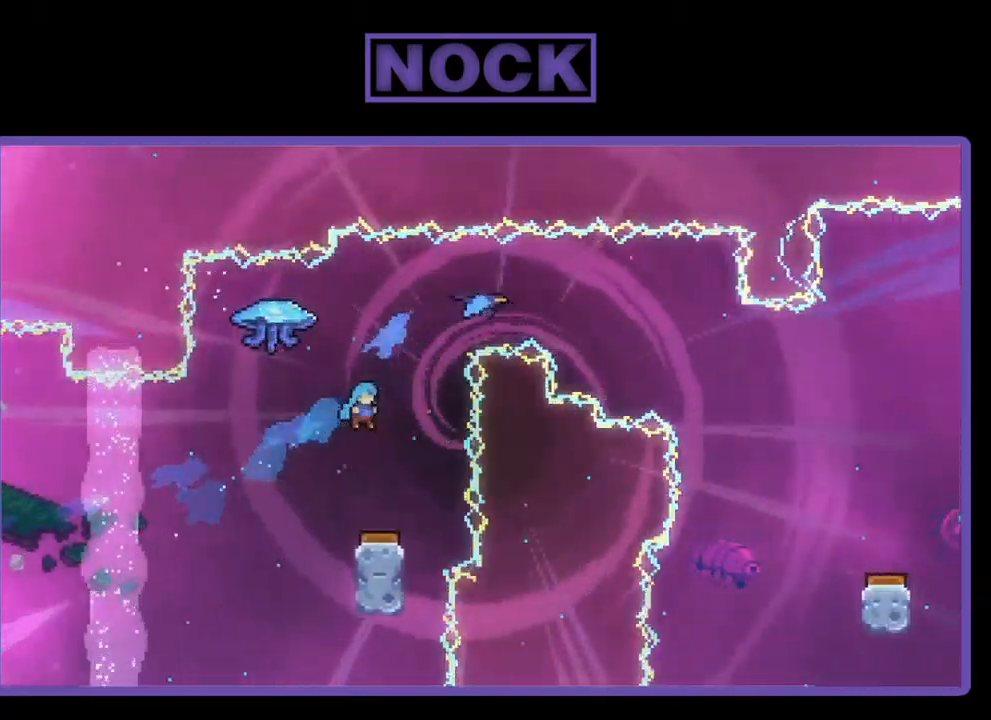
{"buttons": ["DPAD_RIGHT"], "left_stick": "center", "events": [[167, "DPAD_RIGHT", "down"], [333, "DPAD_RIGHT", "up"], [467, "DPAD_RIGHT", "down"]]}
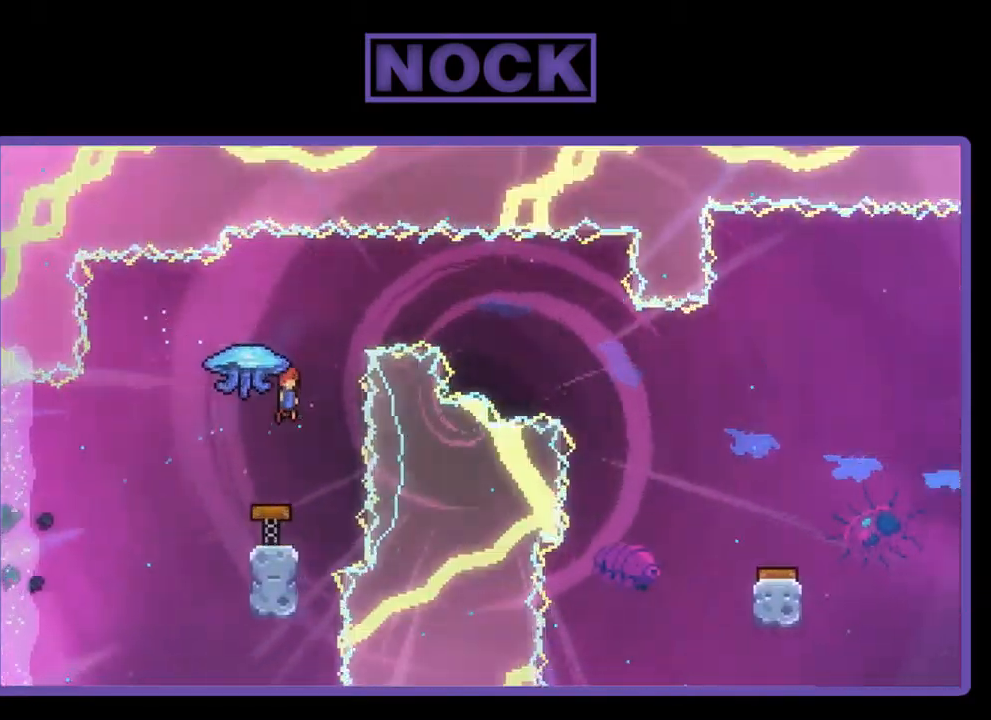
{"buttons": [], "left_stick": "center", "events": [[67, "DPAD_RIGHT", "up"]]}
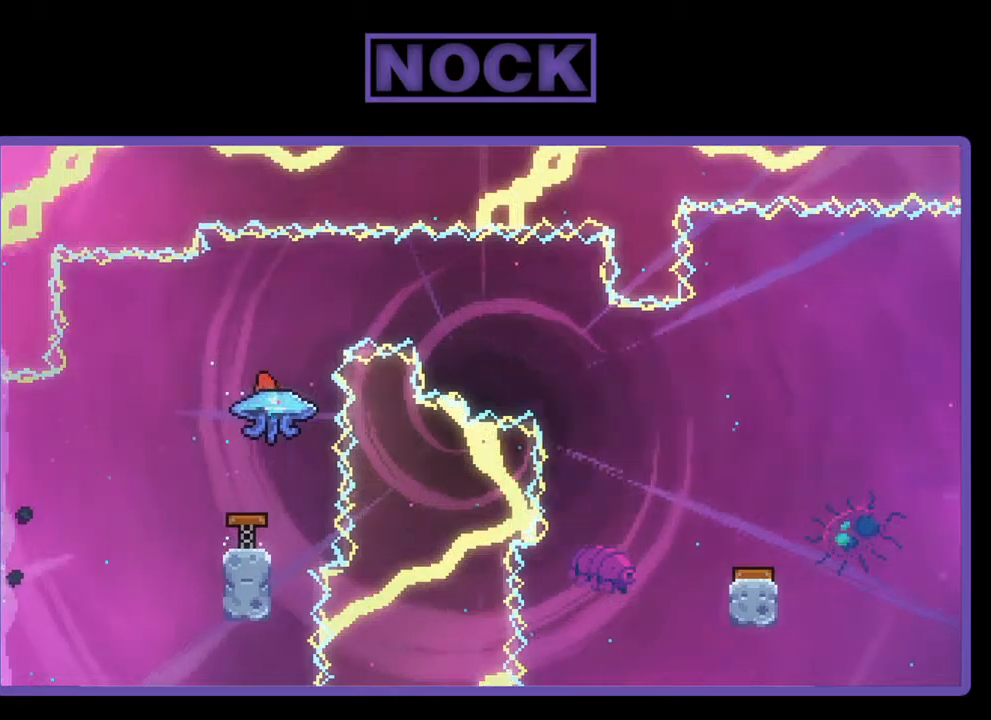
{"buttons": ["R2", "DPAD_UP"], "left_stick": "center", "events": [[234, "R2", "down"], [300, "DPAD_UP", "down"], [334, "CIRCLE", "down"], [500, "CIRCLE", "up"]]}